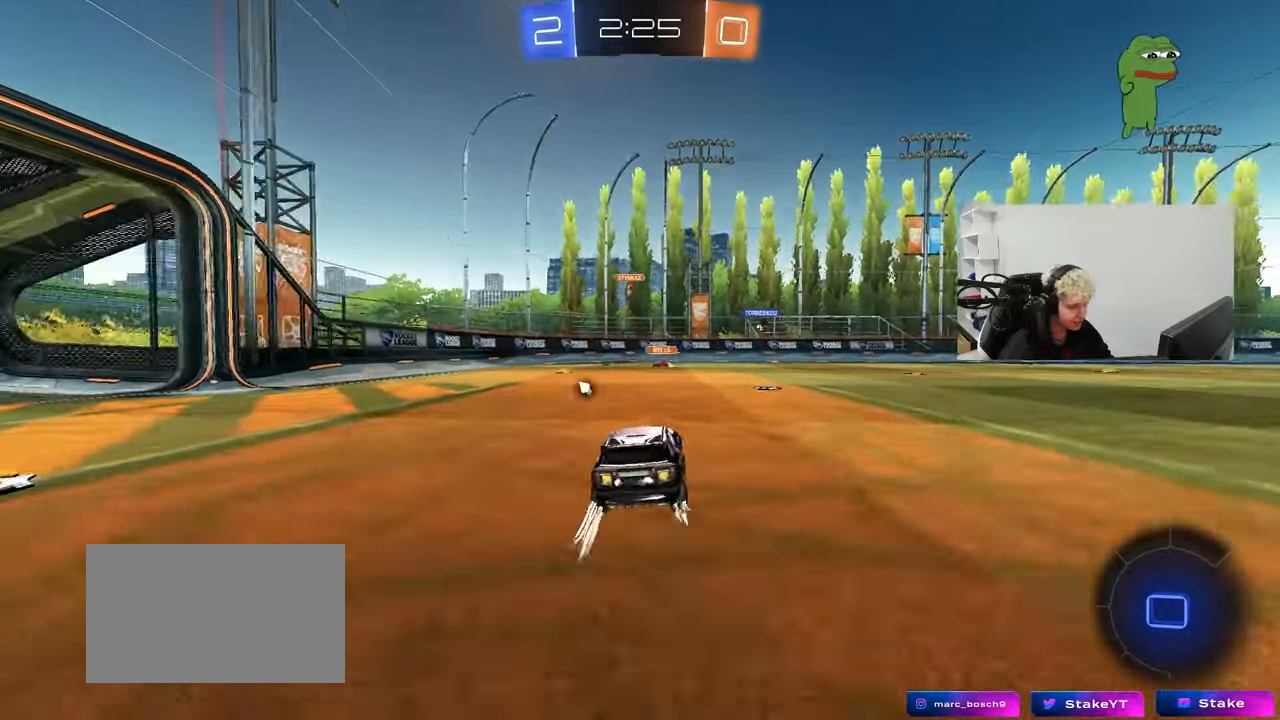
Gameplay with keyboard and mouse; each line is a JSON object with the keys and mouse buttons held at the frame after it. "events" lists presses ("down") and releases ("up") of "1", "2", "3", "4", "5", "a", "alt", "c", "caps_lock", "ctrl", "d", "e", "f", "g", "q", "r", "s", "shift", "space", "t", "tab", "v", "w", "x", "z", "mouse_left", "mouse_wheel" and "mouse_right" between this image and that frame as [ms after this image, input, new state], when the widget could be followed in between. "mouse_left", "mouse_wheel", "mouse_right" = the "left", "wheel", "right" buttons of the "mouse" list. No other keys are recorded. "wheel" means that the mouse wheel is clicked or scrolled. "mouse_move" is the direction in which the mouse moves at that frame (one of eight, or "still"), when it could be read.
{"keys": ["d", "shift", "w"], "mouse": ["right"], "mouse_move": "still", "events": [[267, "d", "up"], [317, "a", "down"], [367, "mouse_right", "down"], [450, "a", "up"], [450, "d", "down"], [450, "mouse_right", "up"], [500, "mouse_right", "down"], [500, "shift", "down"]]}
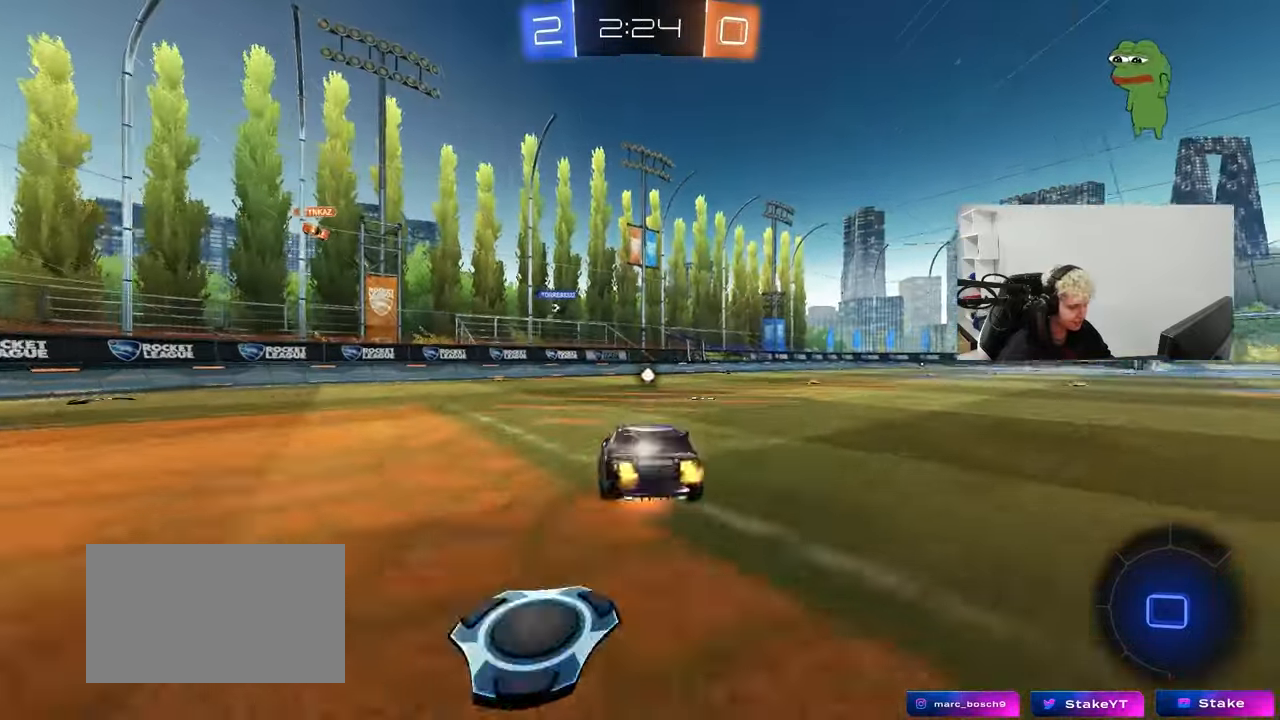
{"keys": ["d", "shift"], "mouse": [], "mouse_move": "up", "events": [[50, "s", "down"], [50, "w", "up"], [183, "mouse_right", "up"], [383, "s", "up"]]}
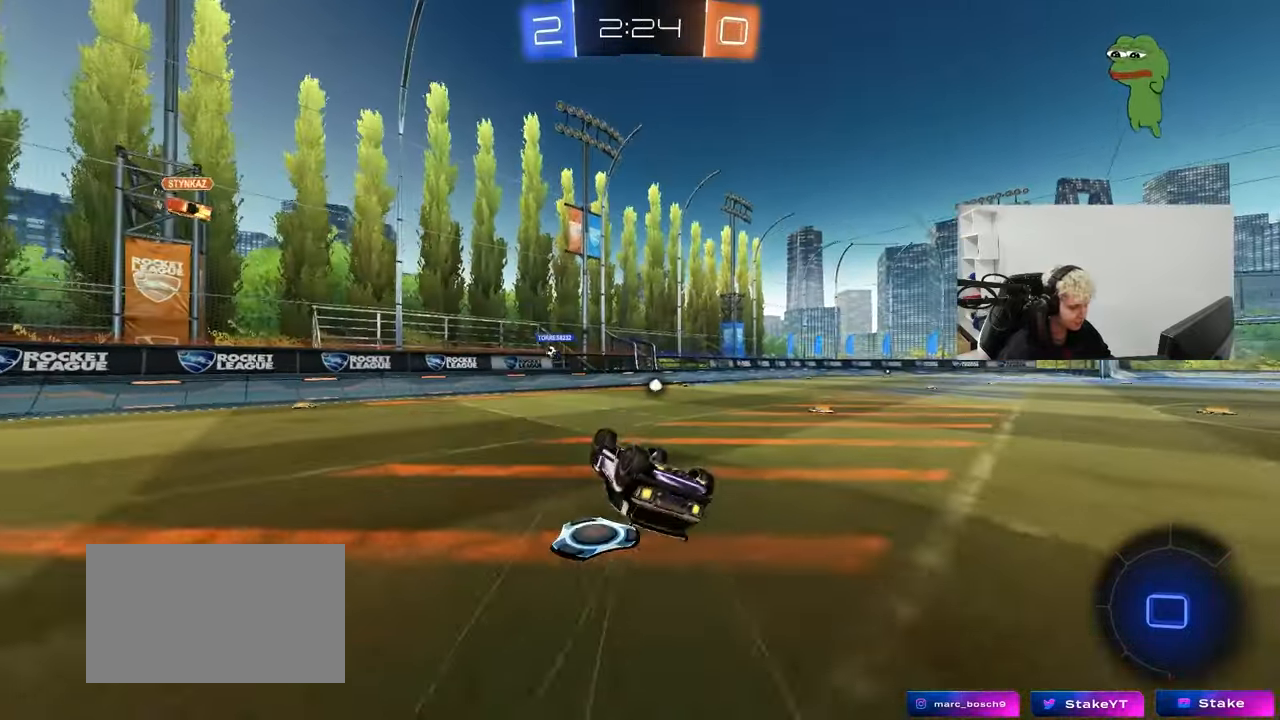
{"keys": ["w"], "mouse": [], "mouse_move": "still", "events": [[17, "s", "down"], [67, "space", "down"], [250, "s", "up"], [250, "shift", "up"], [300, "space", "up"], [350, "d", "up"], [433, "w", "down"]]}
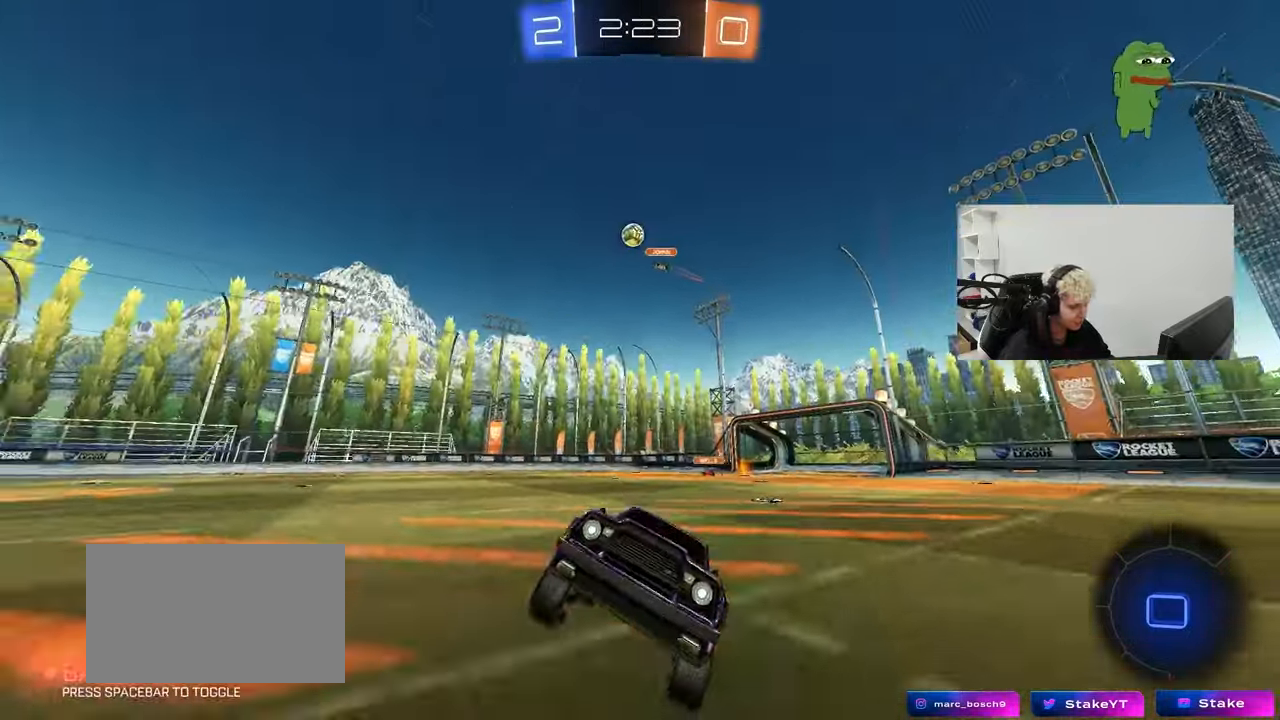
{"keys": ["d", "w"], "mouse": [], "mouse_move": "still", "events": [[183, "space", "down"], [367, "space", "up"], [400, "d", "down"]]}
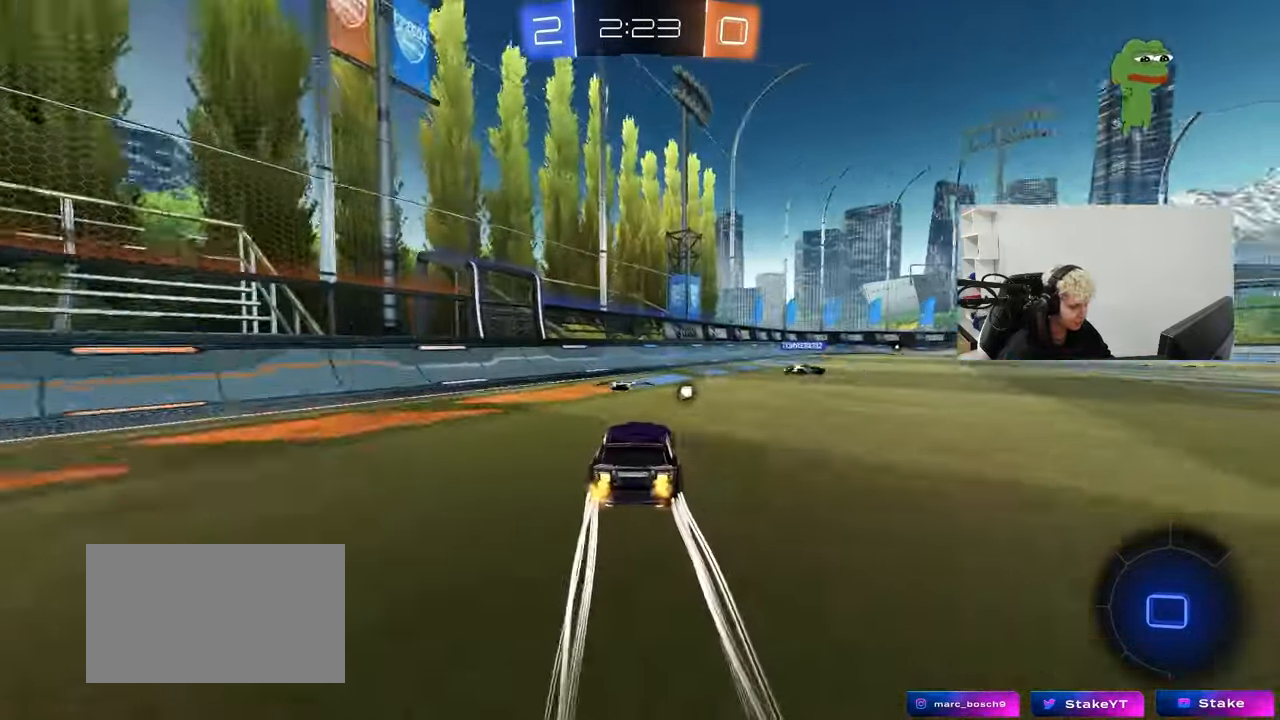
{"keys": ["w"], "mouse": ["right"], "mouse_move": "down-left", "events": [[50, "d", "up"], [233, "d", "down"], [417, "d", "up"], [417, "mouse_right", "down"]]}
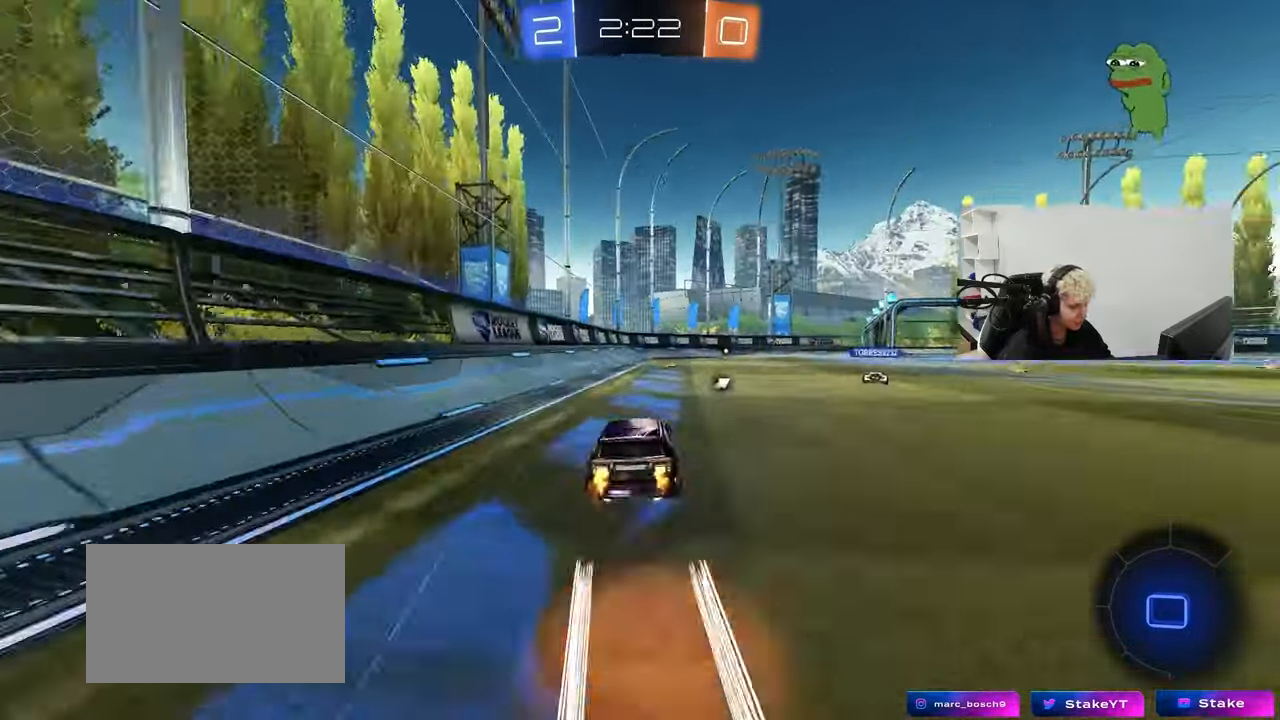
{"keys": ["d", "shift"], "mouse": [], "mouse_move": "still", "events": [[17, "d", "down"], [17, "mouse_right", "up"], [17, "shift", "down"], [67, "mouse_right", "down"], [167, "s", "down"], [167, "w", "up"], [233, "mouse_right", "up"], [250, "space", "down"], [450, "space", "up"], [483, "s", "up"]]}
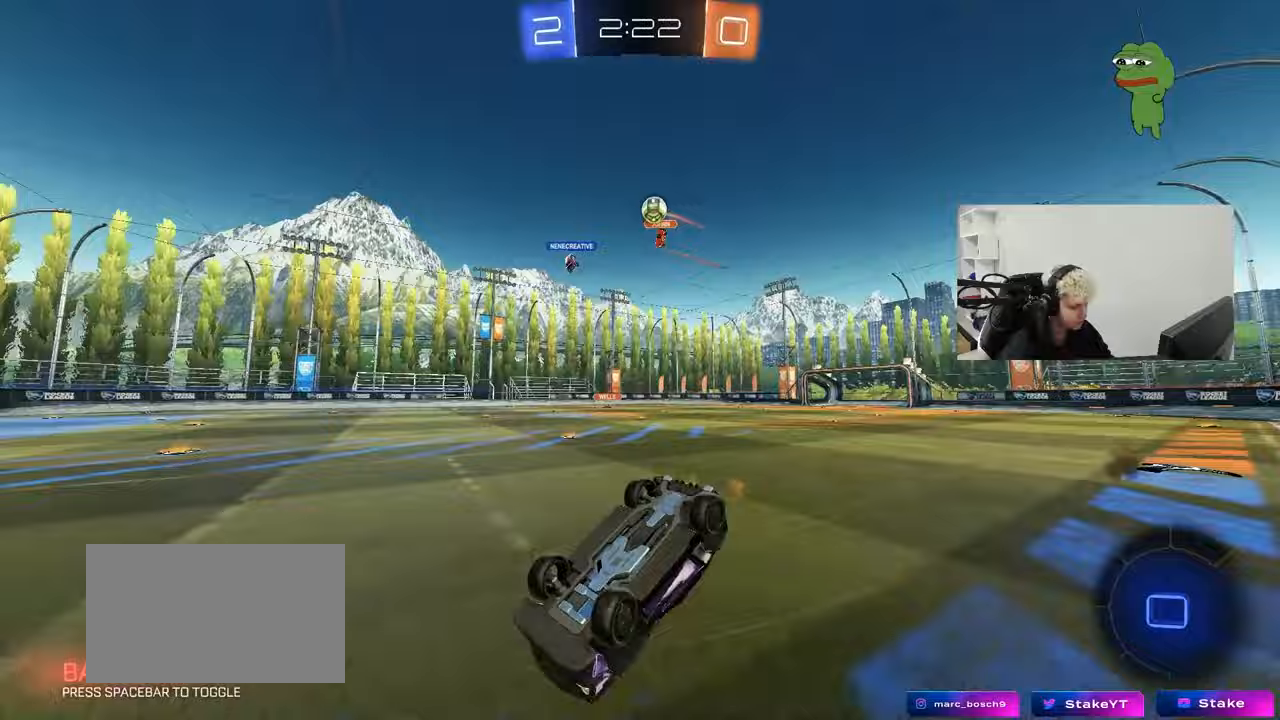
{"keys": ["space"], "mouse": [], "mouse_move": "still", "events": [[133, "s", "down"], [317, "shift", "up"], [367, "s", "up"], [450, "d", "up"], [450, "space", "down"]]}
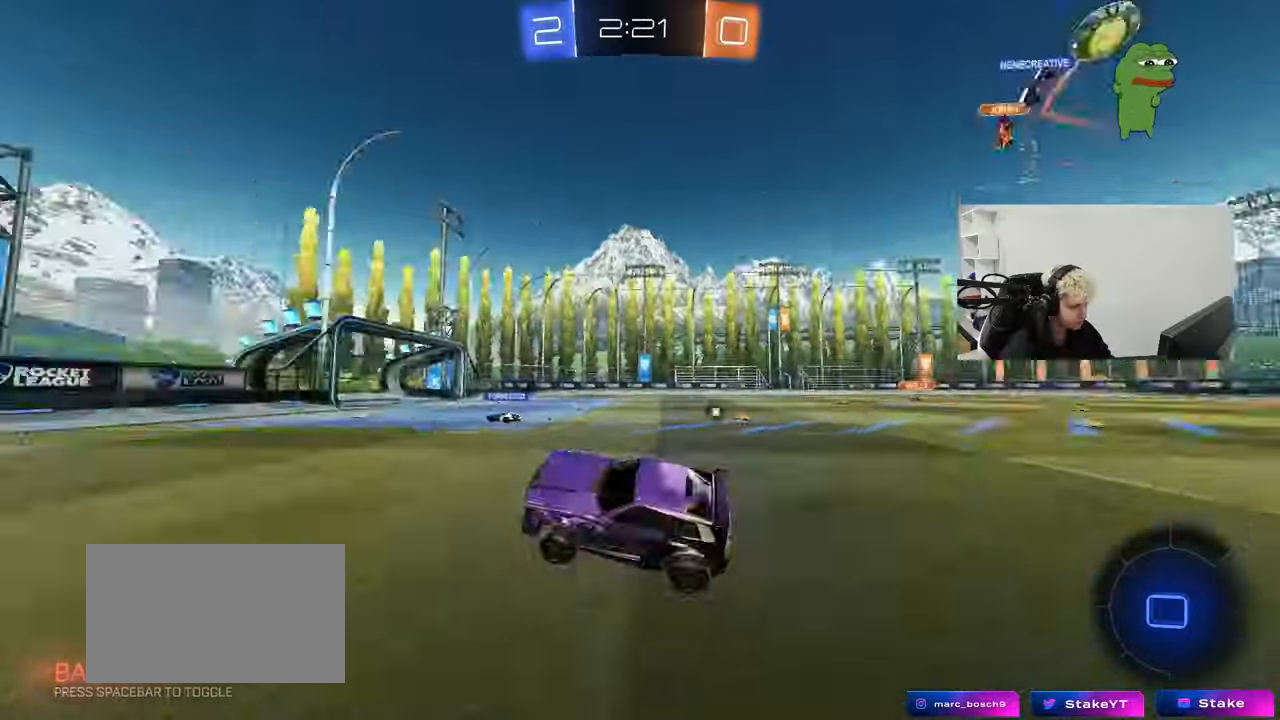
{"keys": ["space", "w"], "mouse": [], "mouse_move": "still", "events": [[150, "space", "up"], [150, "w", "down"], [283, "d", "down"], [383, "d", "up"], [467, "space", "down"]]}
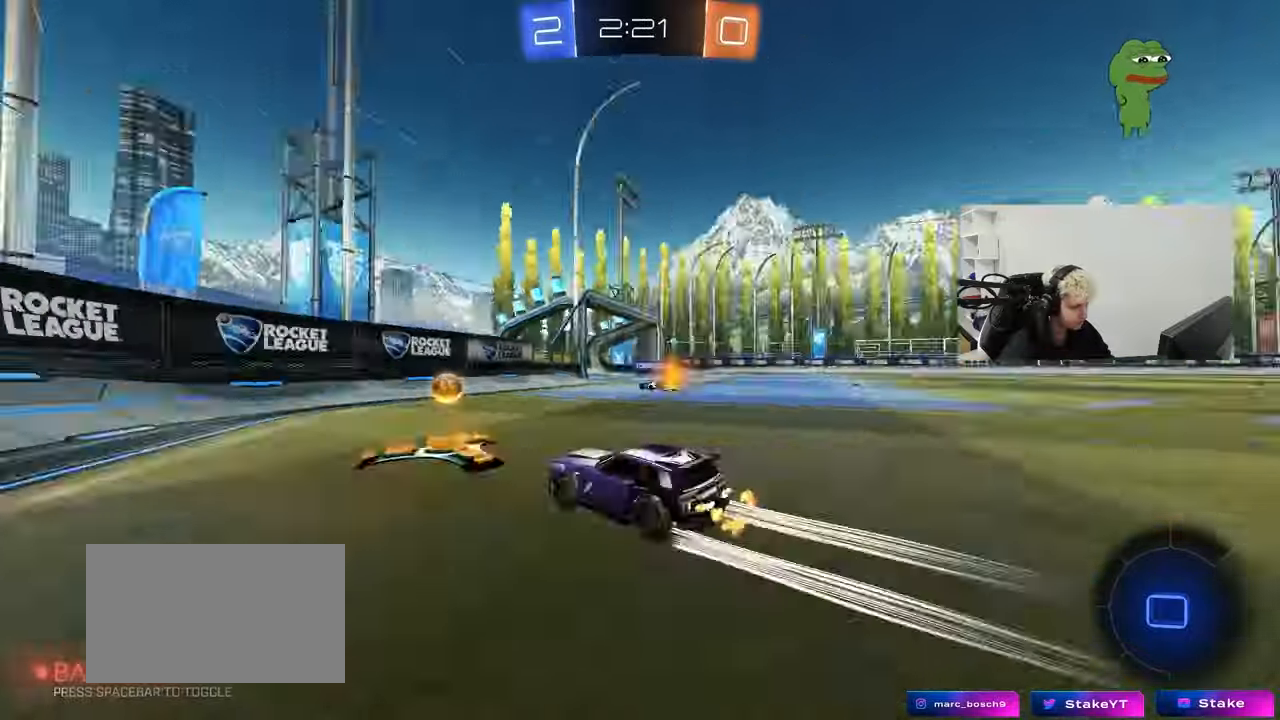
{"keys": ["a", "w"], "mouse": [], "mouse_move": "still", "events": [[17, "a", "down"], [167, "a", "up"], [167, "space", "up"], [350, "a", "down"]]}
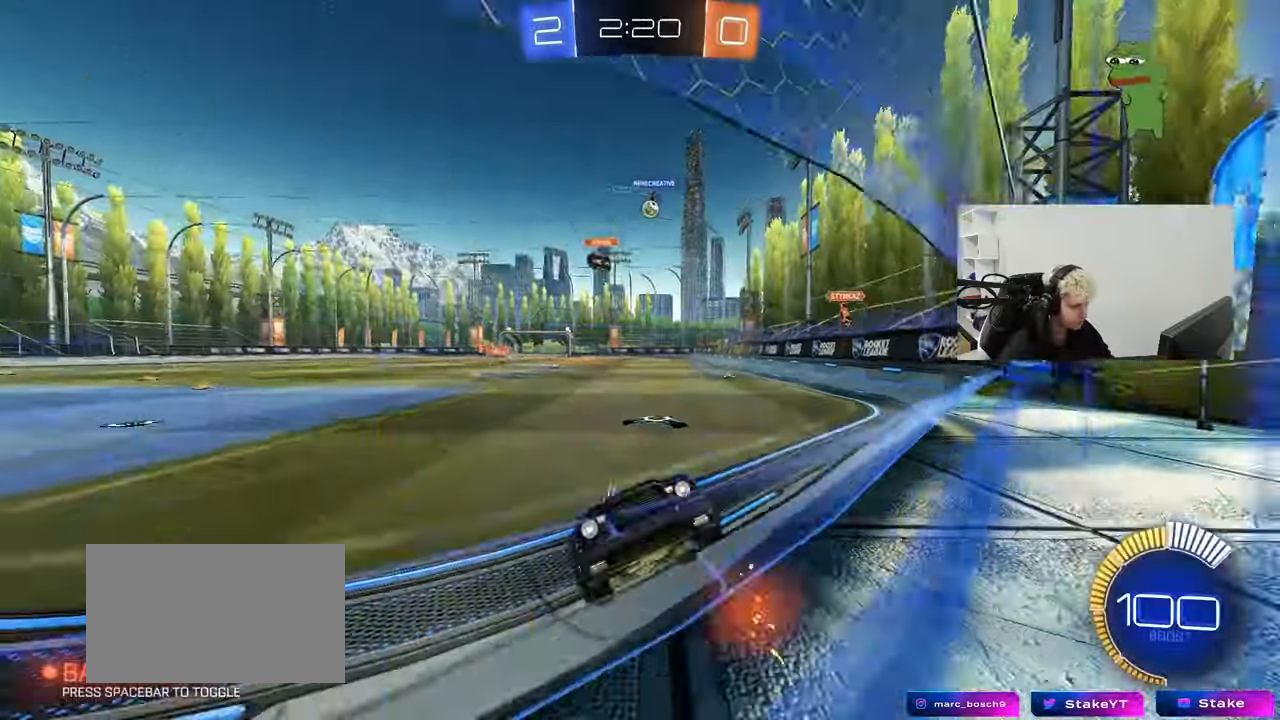
{"keys": ["d", "w"], "mouse": [], "mouse_move": "still", "events": [[33, "a", "up"], [83, "d", "down"], [133, "shift", "down"], [367, "shift", "up"]]}
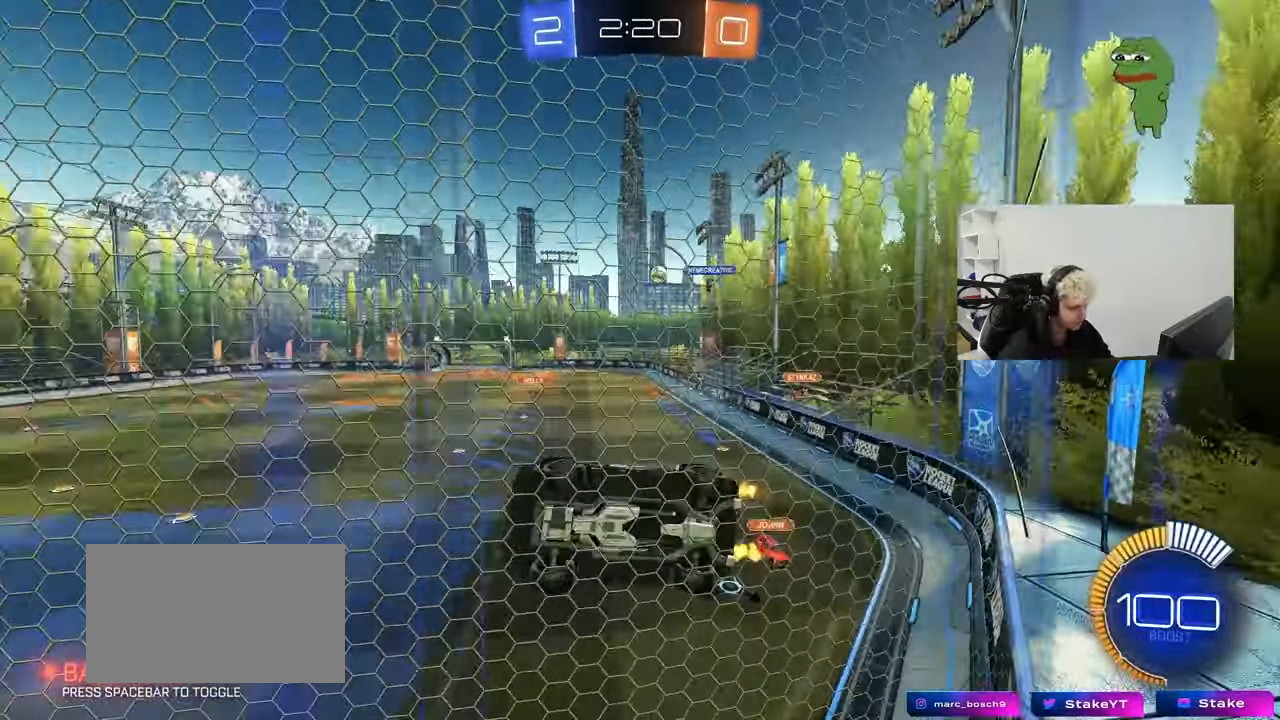
{"keys": ["d", "w"], "mouse": [], "mouse_move": "still", "events": []}
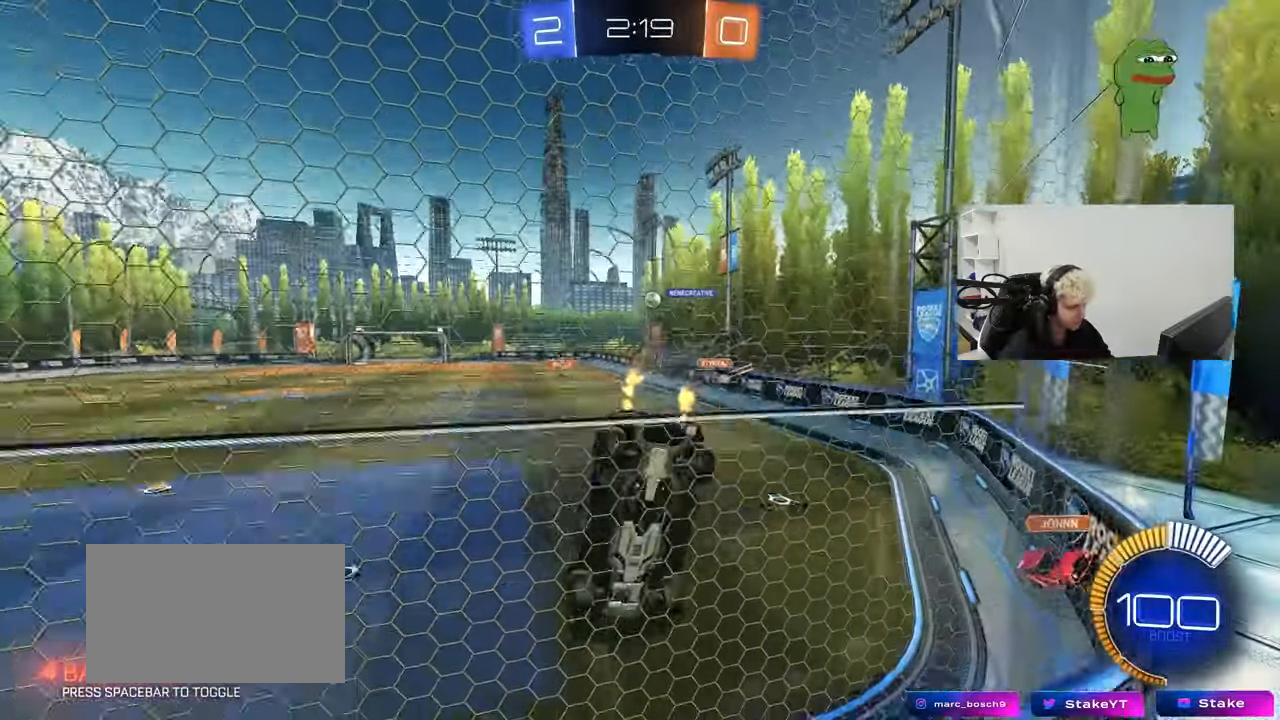
{"keys": ["w"], "mouse": [], "mouse_move": "still", "events": [[400, "d", "up"]]}
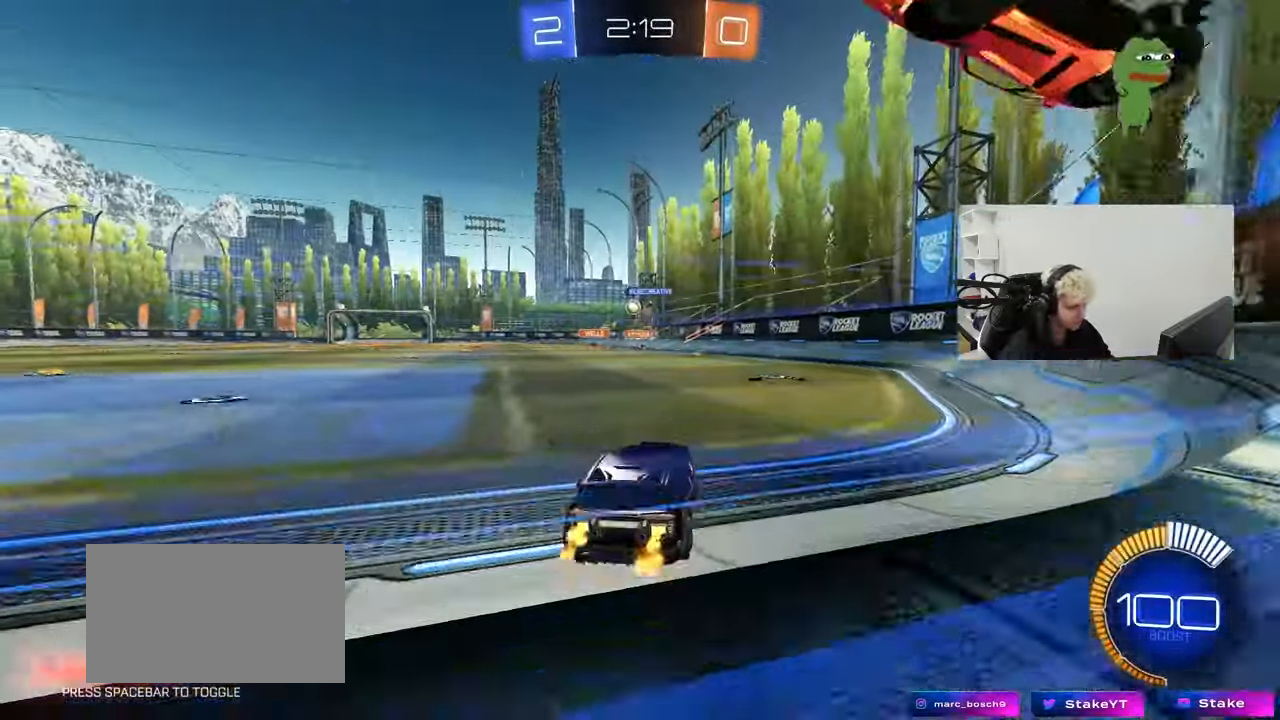
{"keys": ["w"], "mouse": [], "mouse_move": "still", "events": []}
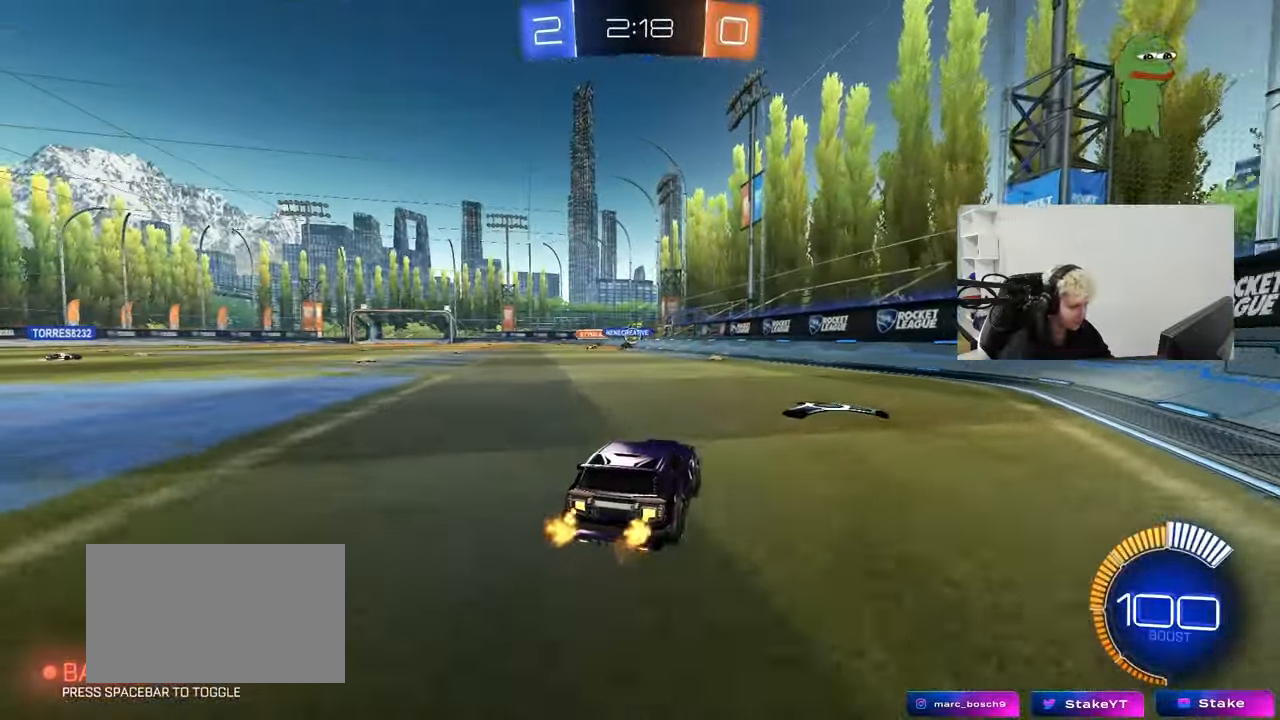
{"keys": ["d", "shift", "w"], "mouse": ["left"], "mouse_move": "down", "events": [[333, "a", "down"], [333, "mouse_left", "down"], [333, "mouse_right", "down"], [467, "a", "up"], [467, "d", "down"], [467, "mouse_right", "up"], [467, "shift", "down"]]}
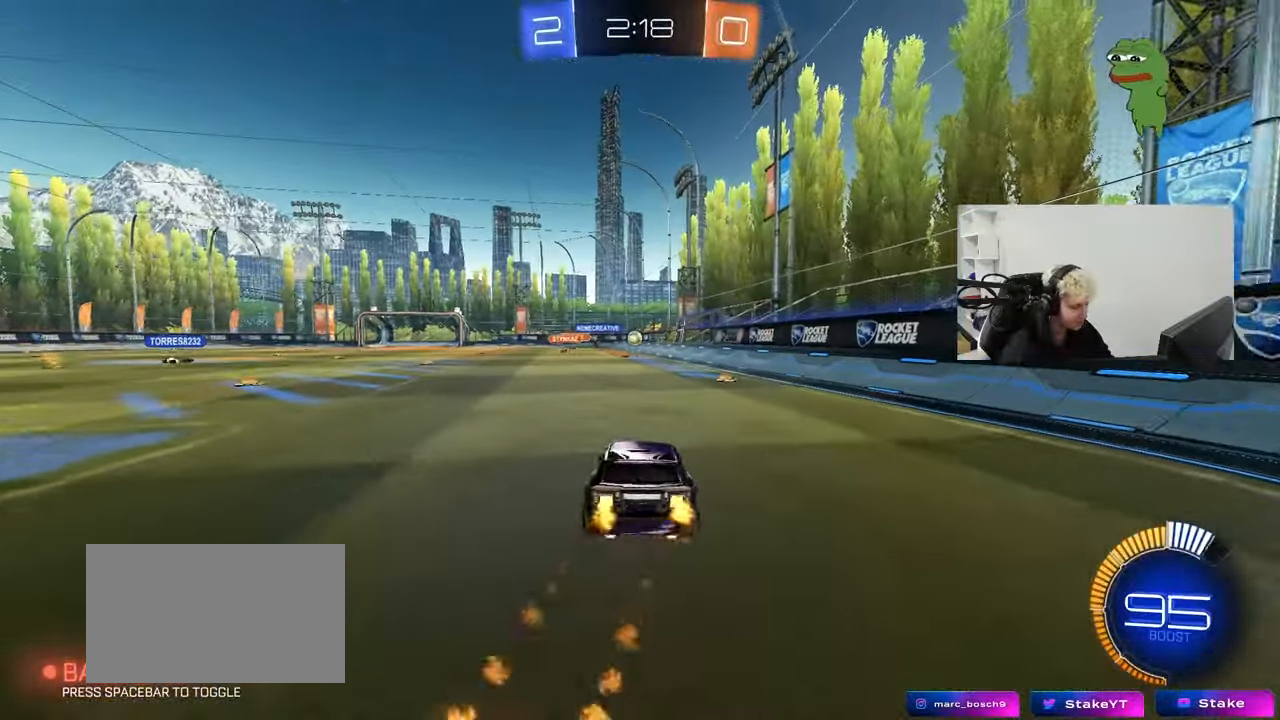
{"keys": ["d", "shift"], "mouse": [], "mouse_move": "still", "events": [[67, "mouse_right", "down"], [117, "s", "down"], [117, "w", "up"], [250, "mouse_right", "up"], [433, "mouse_left", "up"], [433, "s", "up"]]}
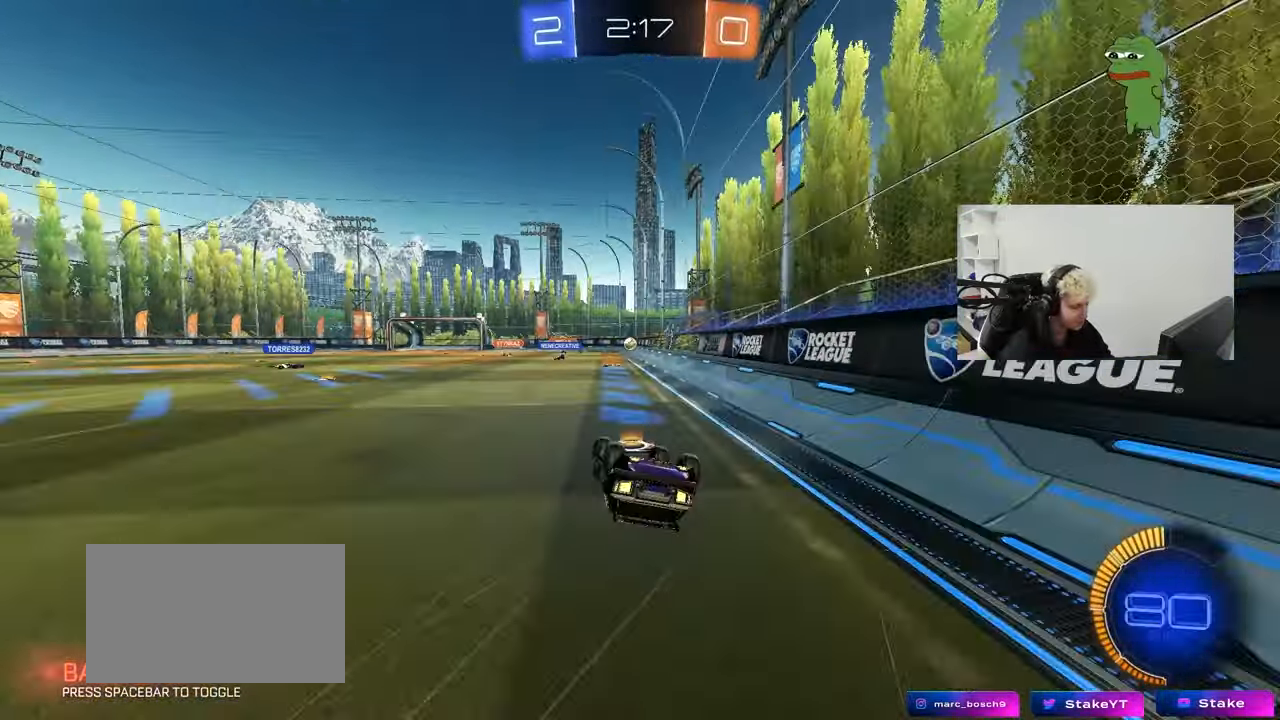
{"keys": ["w"], "mouse": [], "mouse_move": "still", "events": [[83, "s", "down"], [267, "s", "up"], [267, "shift", "up"], [367, "d", "up"], [450, "w", "down"]]}
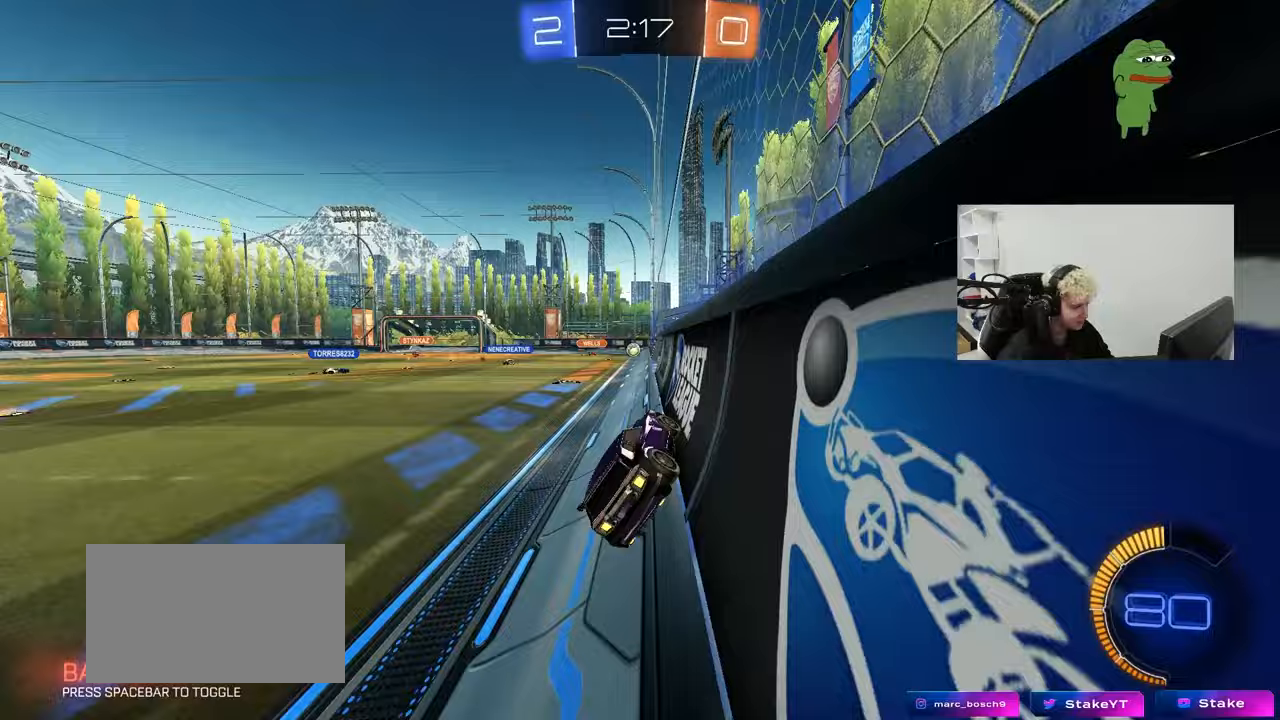
{"keys": ["a", "w"], "mouse": [], "mouse_move": "still", "events": [[100, "d", "down"], [183, "d", "up"], [417, "a", "down"]]}
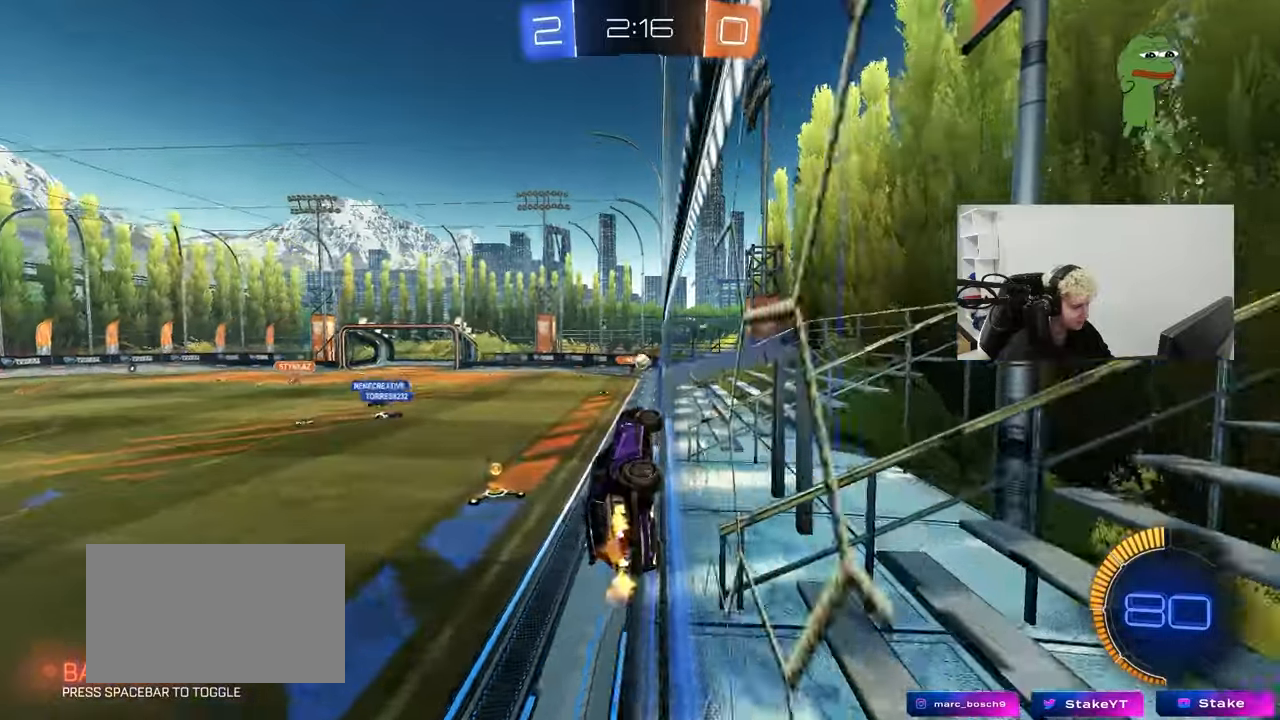
{"keys": ["a", "s"], "mouse": [], "mouse_move": "still", "events": [[17, "shift", "down"], [167, "shift", "up"], [250, "w", "up"], [350, "s", "down"]]}
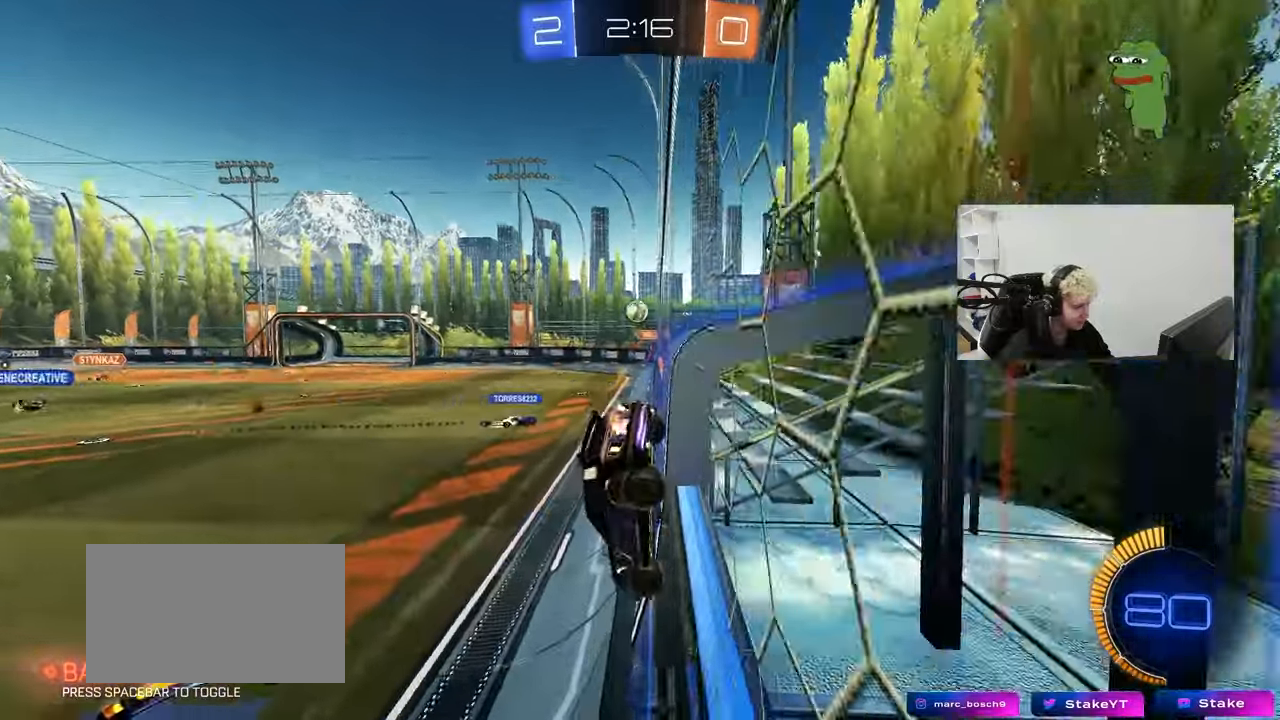
{"keys": ["a", "w"], "mouse": [], "mouse_move": "still", "events": [[33, "s", "up"], [133, "a", "up"], [167, "w", "down"], [217, "d", "down"], [367, "a", "down"], [367, "d", "up"]]}
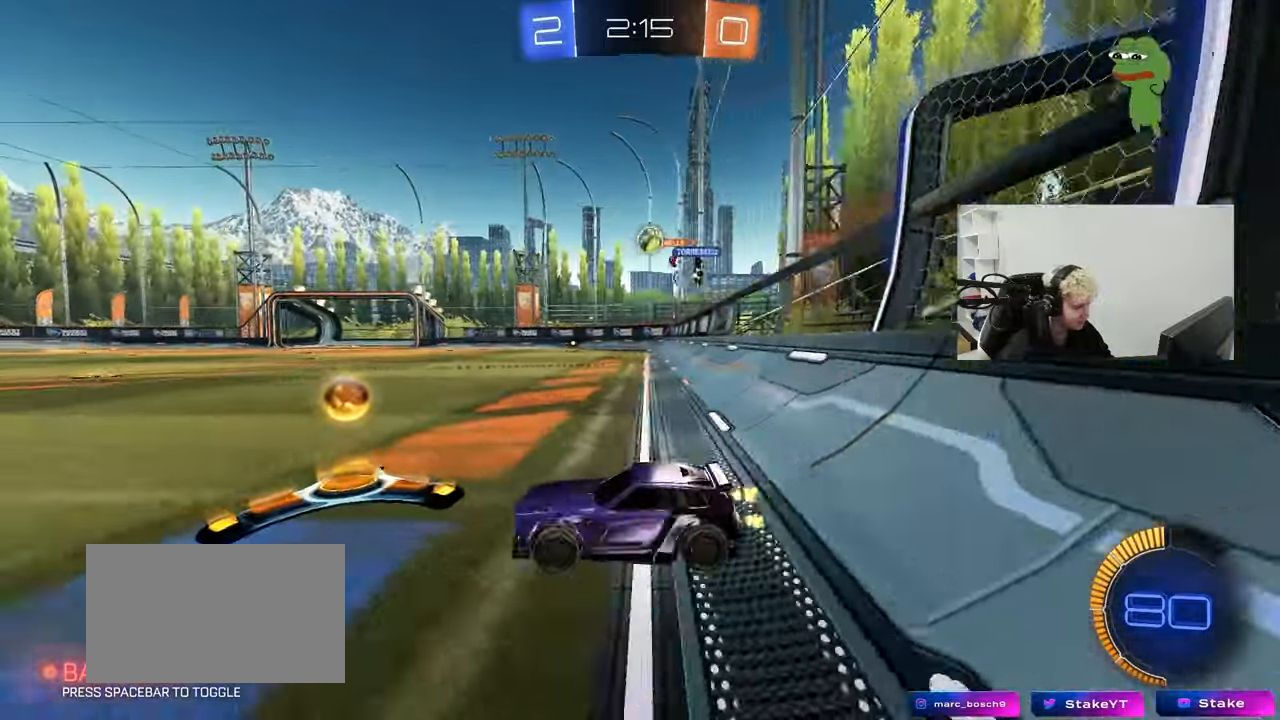
{"keys": ["d", "w"], "mouse": ["left"], "mouse_move": "still", "events": [[150, "mouse_left", "down"], [233, "a", "up"], [283, "a", "down"], [383, "a", "up"], [383, "d", "down"]]}
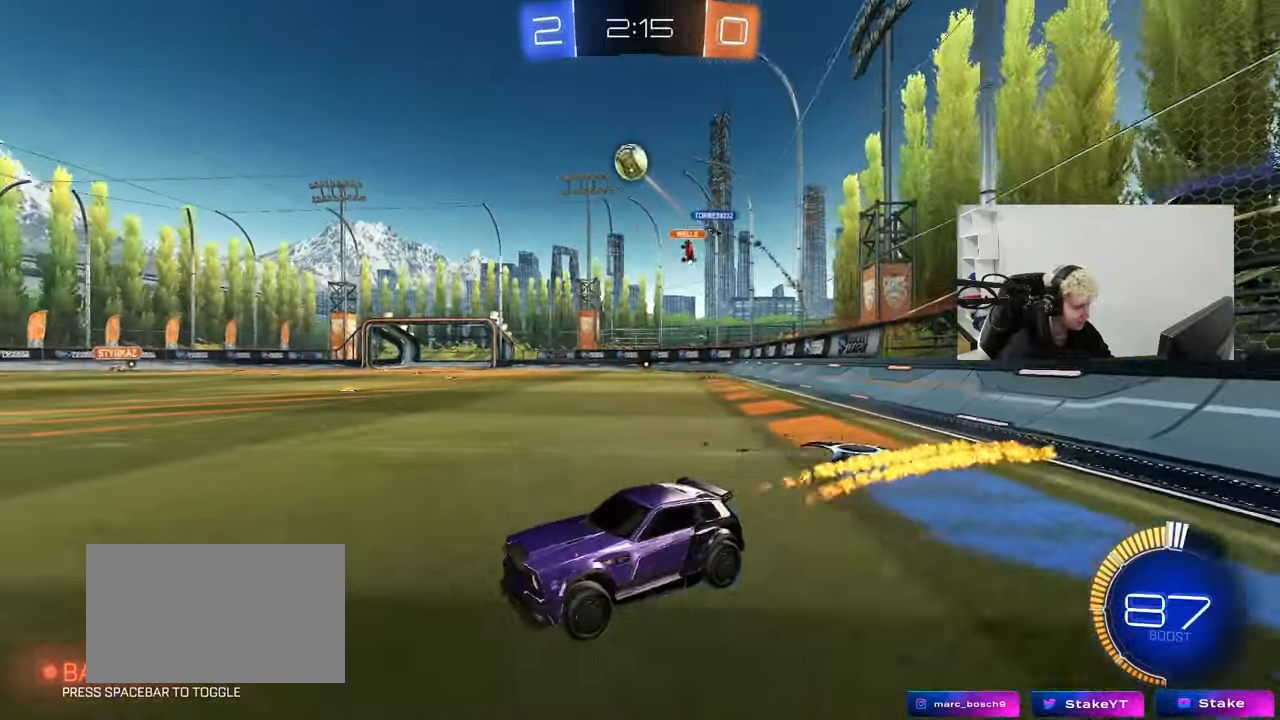
{"keys": ["a", "s", "shift"], "mouse": ["left", "right"], "mouse_move": "down-left", "events": [[17, "mouse_left", "up"], [67, "mouse_right", "down"], [67, "w", "up"], [117, "s", "down"], [200, "a", "down"], [200, "d", "up"], [300, "a", "up"], [300, "mouse_right", "up"], [300, "s", "up"], [350, "mouse_left", "down"], [350, "mouse_right", "down"], [400, "a", "down"], [400, "d", "down"], [400, "s", "down"], [433, "shift", "down"], [483, "d", "up"]]}
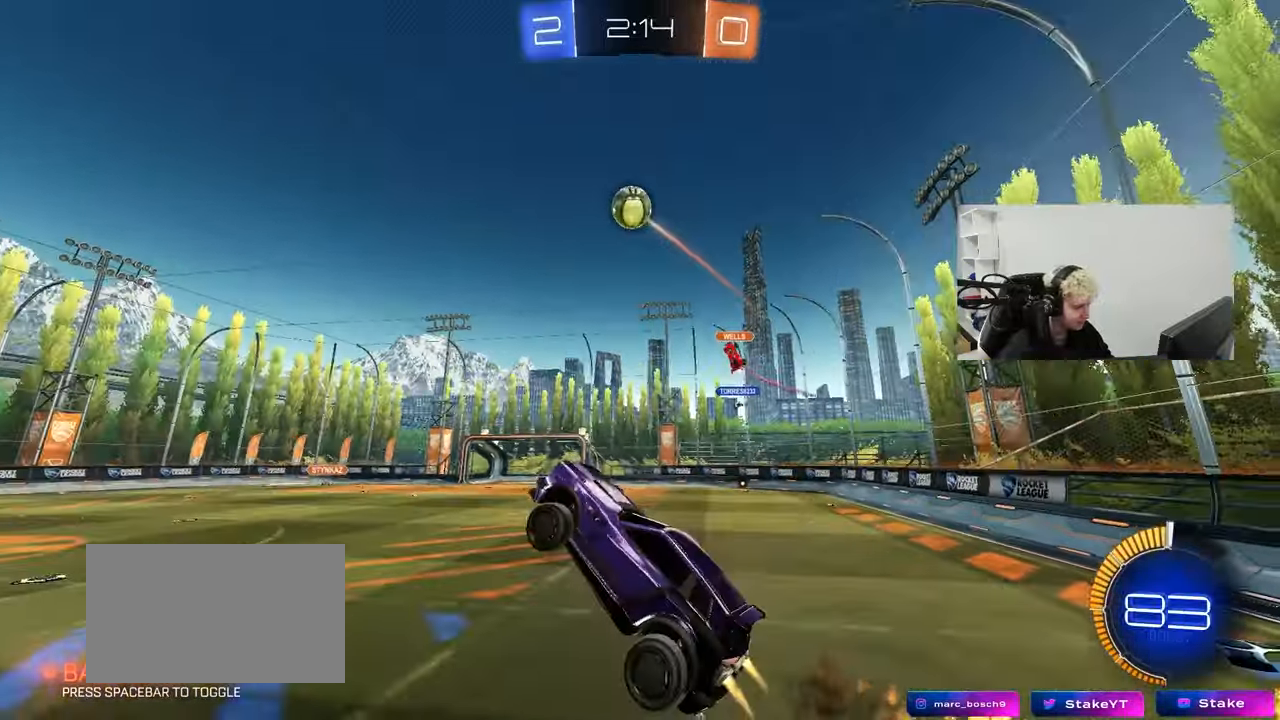
{"keys": [], "mouse": [], "mouse_move": "still", "events": [[83, "mouse_right", "up"], [133, "s", "up"], [217, "shift", "up"], [267, "w", "down"], [500, "a", "up"], [500, "mouse_left", "up"], [500, "w", "up"]]}
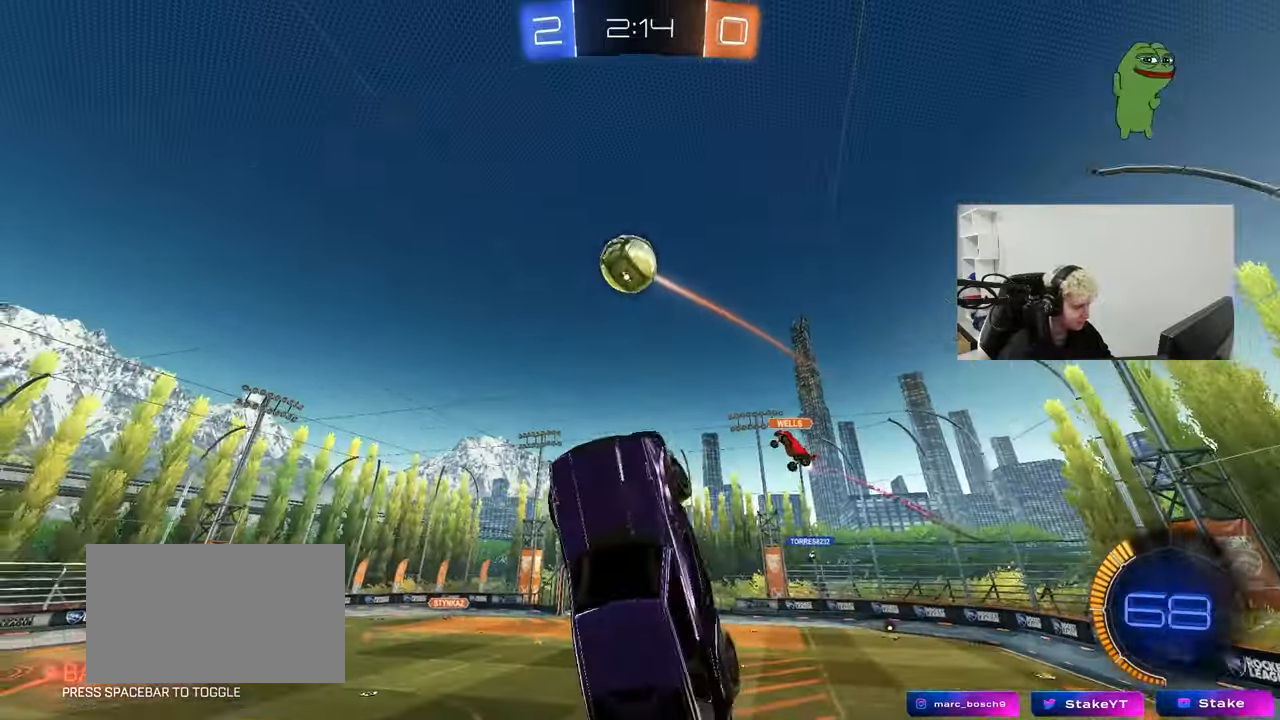
{"keys": ["a", "w"], "mouse": [], "mouse_move": "still", "events": [[50, "mouse_left", "down"], [100, "s", "down"], [133, "a", "down"], [133, "shift", "down"], [233, "a", "up"], [233, "s", "up"], [283, "d", "down"], [283, "shift", "up"], [417, "d", "up"], [417, "w", "down"], [467, "a", "down"], [467, "mouse_left", "up"]]}
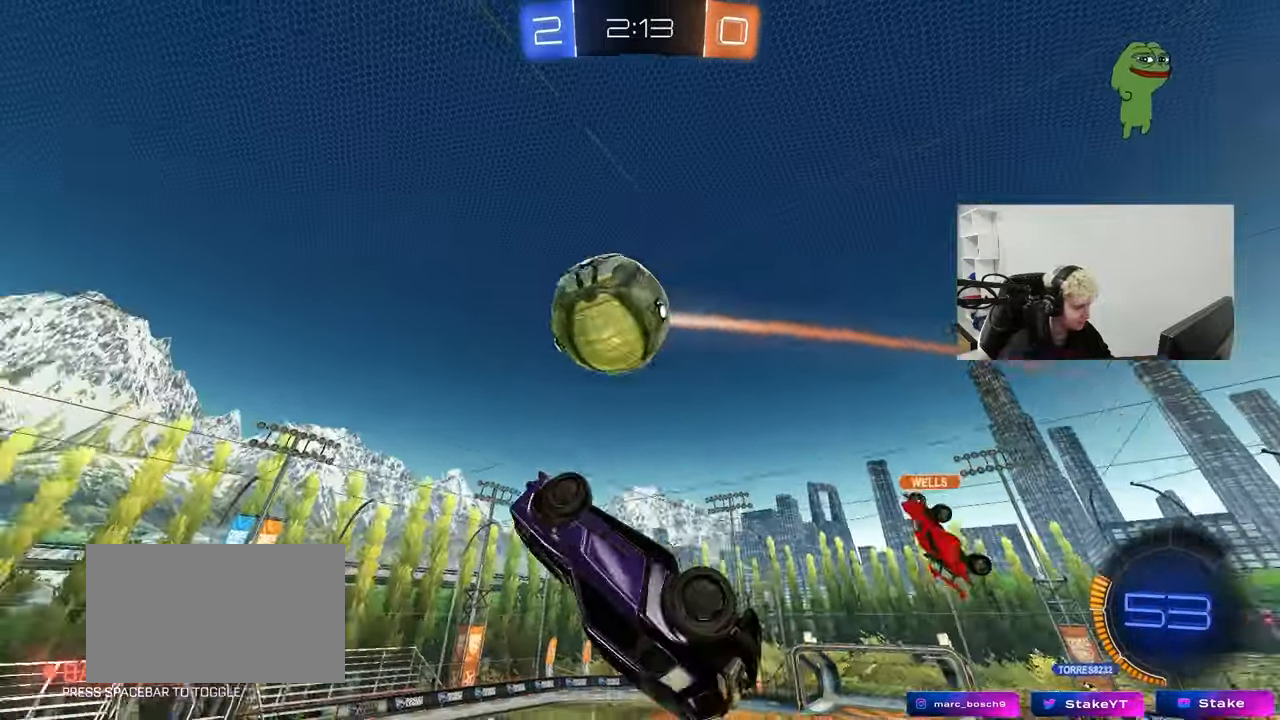
{"keys": ["a", "d"], "mouse": [], "mouse_move": "still", "events": [[17, "w", "up"], [67, "a", "up"], [67, "d", "down"], [67, "mouse_left", "down"], [117, "w", "down"], [300, "w", "up"], [350, "mouse_left", "up"], [483, "a", "down"]]}
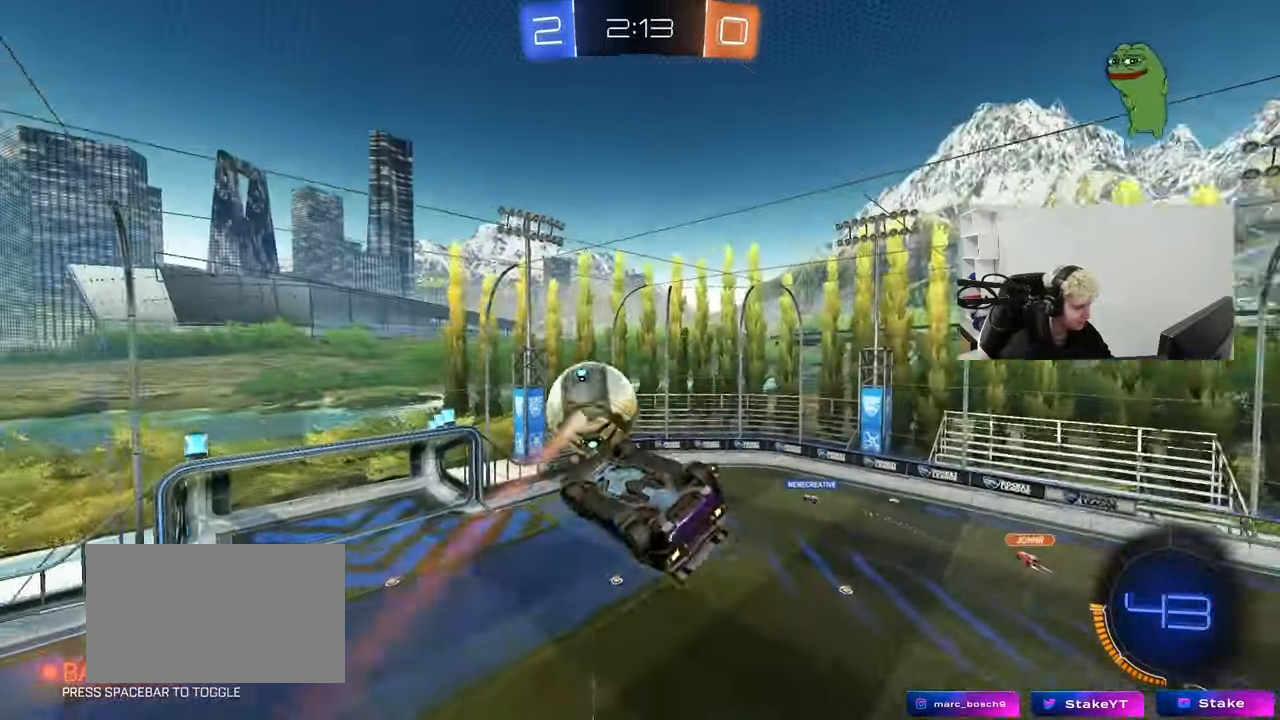
{"keys": ["d"], "mouse": [], "mouse_move": "still", "events": [[33, "d", "up"], [33, "mouse_left", "down"], [33, "shift", "down"], [133, "s", "down"], [317, "s", "up"], [400, "d", "down"], [400, "mouse_left", "up"], [400, "s", "down"], [450, "a", "up"], [450, "s", "up"], [450, "shift", "up"]]}
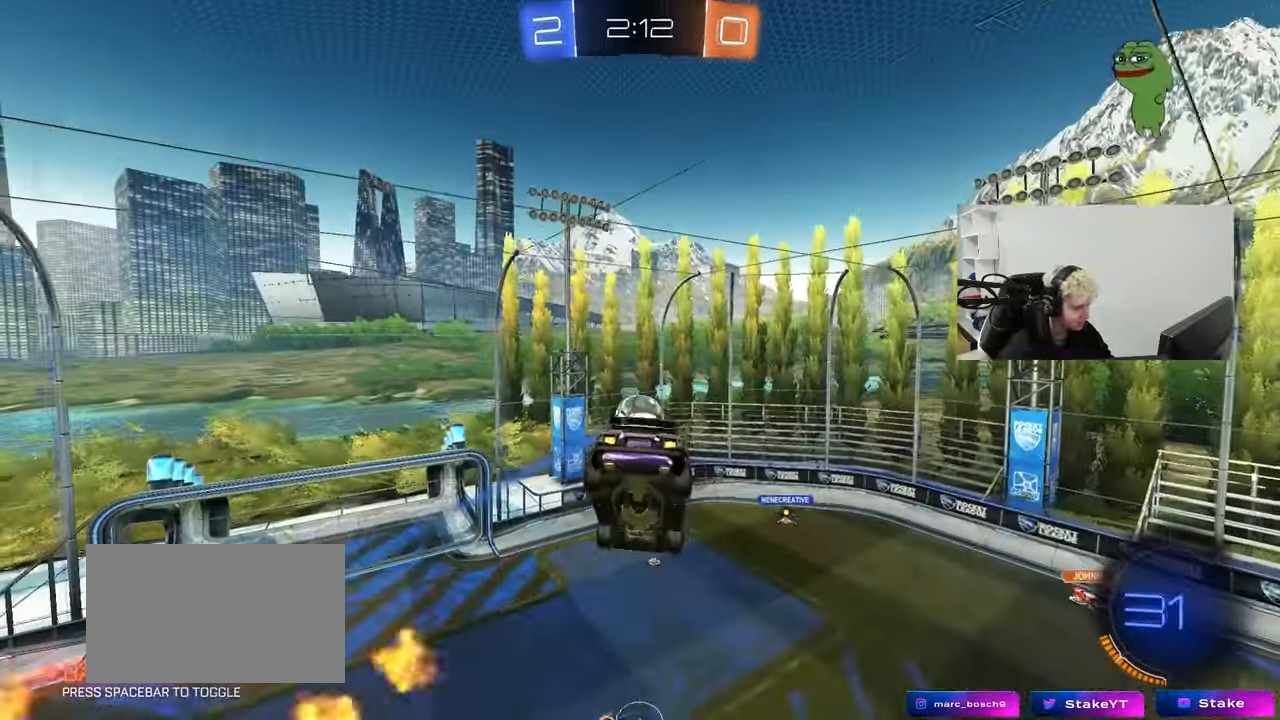
{"keys": ["a", "shift"], "mouse": ["left"], "mouse_move": "still", "events": [[50, "d", "up"], [50, "w", "down"], [100, "a", "down"], [133, "mouse_left", "down"], [183, "mouse_left", "up"], [183, "w", "up"], [383, "shift", "down"], [417, "mouse_left", "down"]]}
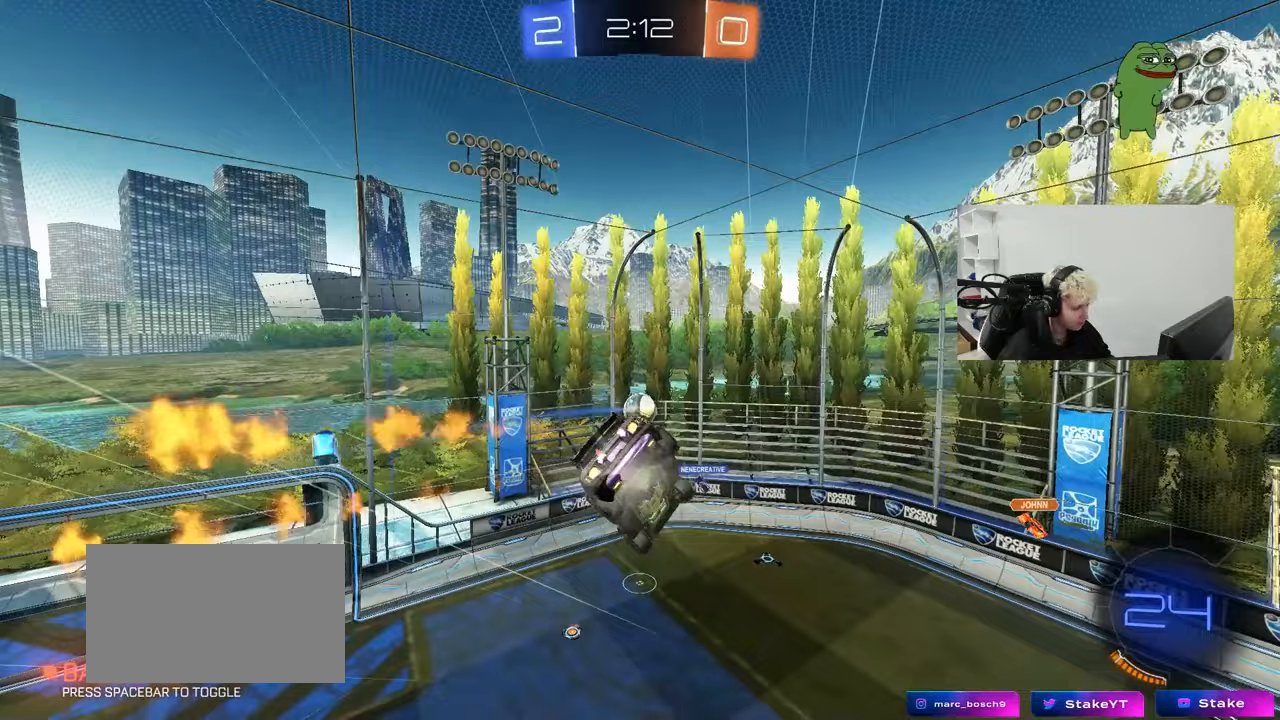
{"keys": ["d"], "mouse": [], "mouse_move": "still", "events": [[17, "s", "down"], [67, "mouse_left", "up"], [150, "s", "up"], [150, "shift", "up"], [250, "a", "up"], [483, "d", "down"]]}
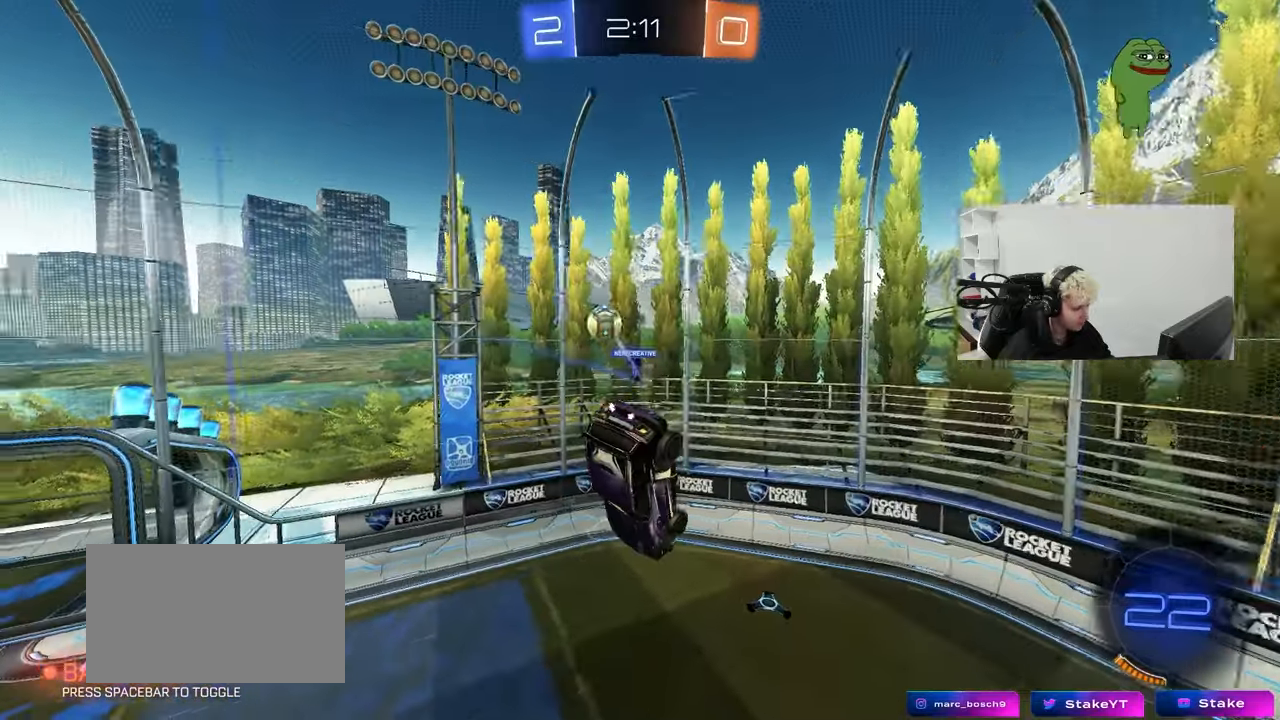
{"keys": ["d", "s"], "mouse": [], "mouse_move": "still", "events": [[133, "s", "down"], [167, "shift", "down"], [267, "s", "up"], [367, "s", "down"], [367, "shift", "up"]]}
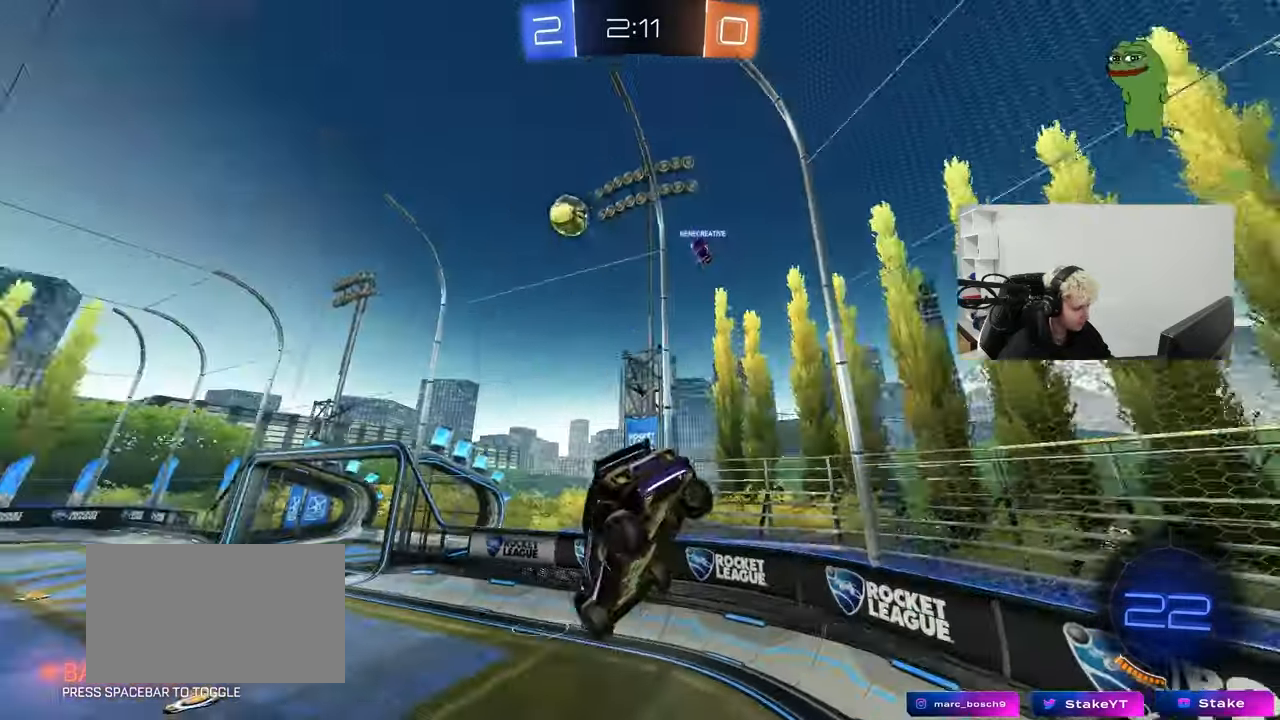
{"keys": ["a", "w"], "mouse": [], "mouse_move": "still", "events": [[50, "s", "up"], [150, "d", "up"], [183, "w", "down"], [283, "a", "down"]]}
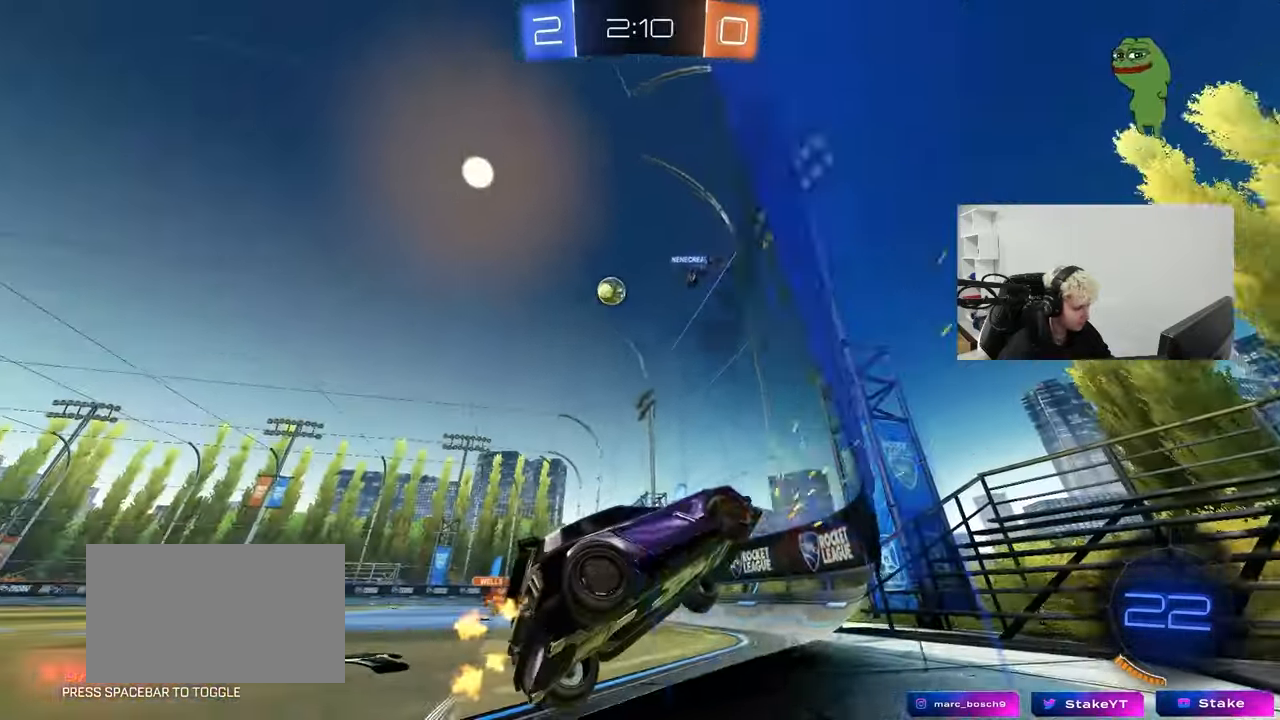
{"keys": ["a", "w"], "mouse": [], "mouse_move": "still", "events": []}
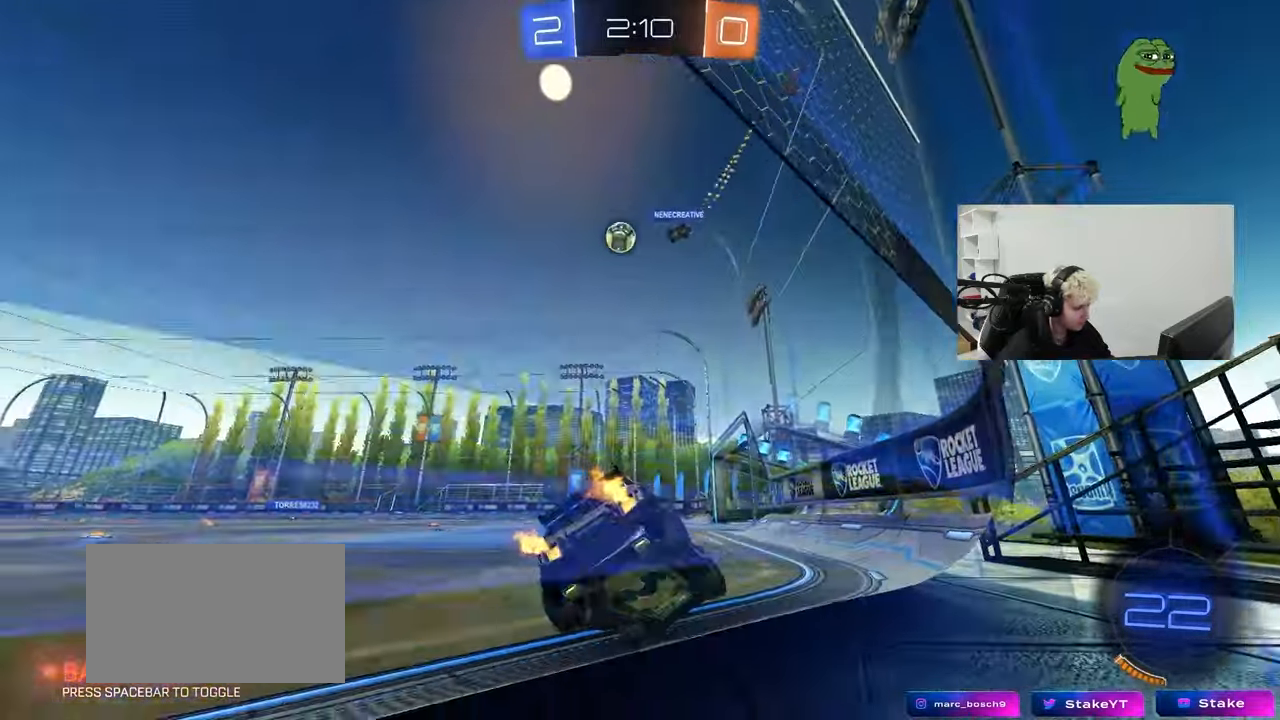
{"keys": ["w"], "mouse": [], "mouse_move": "still", "events": [[83, "a", "up"], [217, "a", "down"], [367, "a", "up"]]}